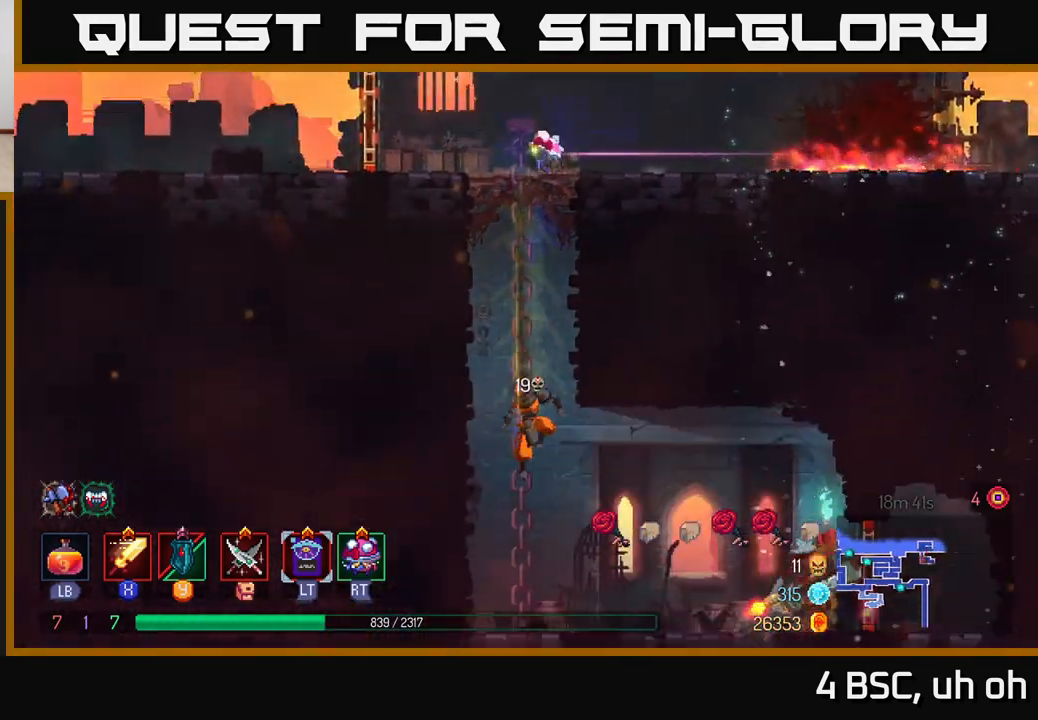
Gameplay with a controller (Xbox layout); each line is a JSON object with the inputs held at the frame after it. "events" lists button and stick changes between this image and that frame as [ms after this image, input, new state], when the widget could be followed in between.
{"buttons": [], "left_stick": "right", "right_stick": "center", "events": [[83, "left_stick", "right"], [100, "B", "down"], [233, "B", "up"], [400, "X", "down"], [500, "X", "up"]]}
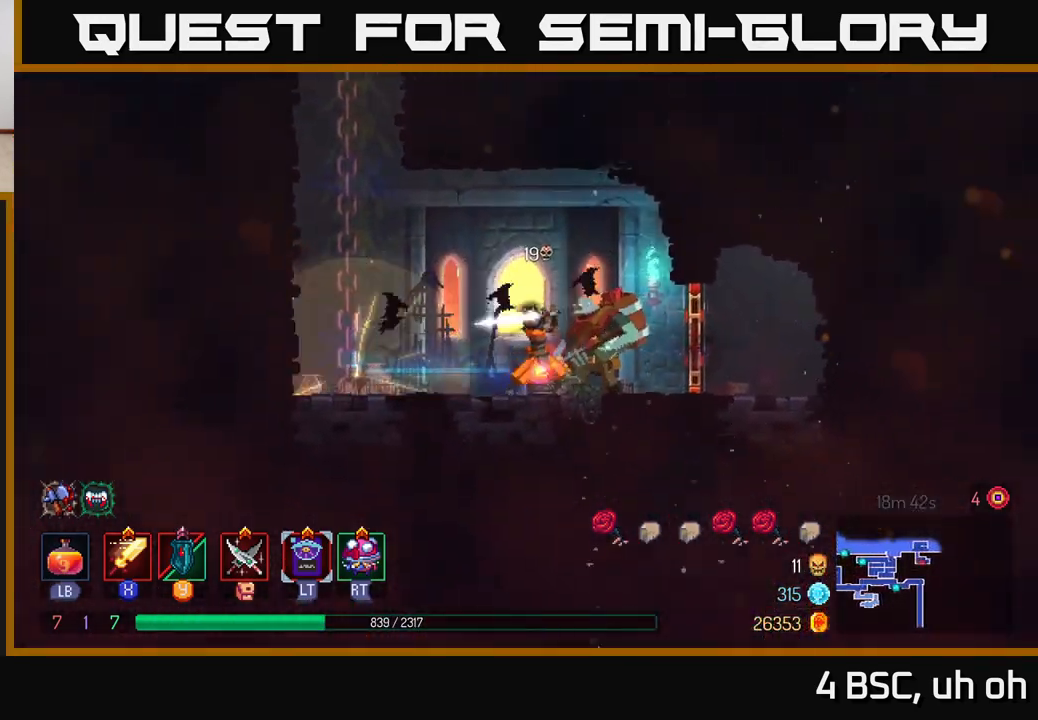
{"buttons": [], "left_stick": "right", "right_stick": "center", "events": [[50, "X", "down"], [117, "X", "up"], [200, "X", "down"], [267, "X", "up"], [317, "left_stick", "center"], [350, "X", "down"], [433, "X", "up"], [467, "left_stick", "right"]]}
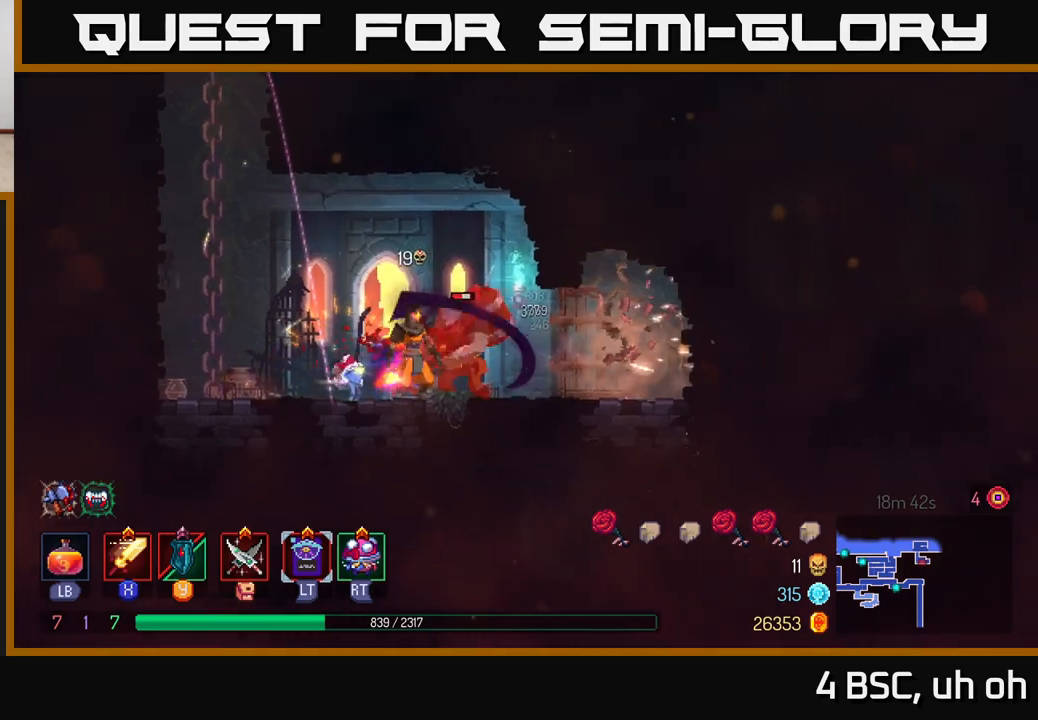
{"buttons": ["X"], "left_stick": "center", "right_stick": "center", "events": [[17, "X", "down"], [100, "X", "up"], [150, "left_stick", "center"], [167, "X", "down"], [267, "X", "up"], [333, "X", "down"], [433, "X", "up"], [500, "X", "down"]]}
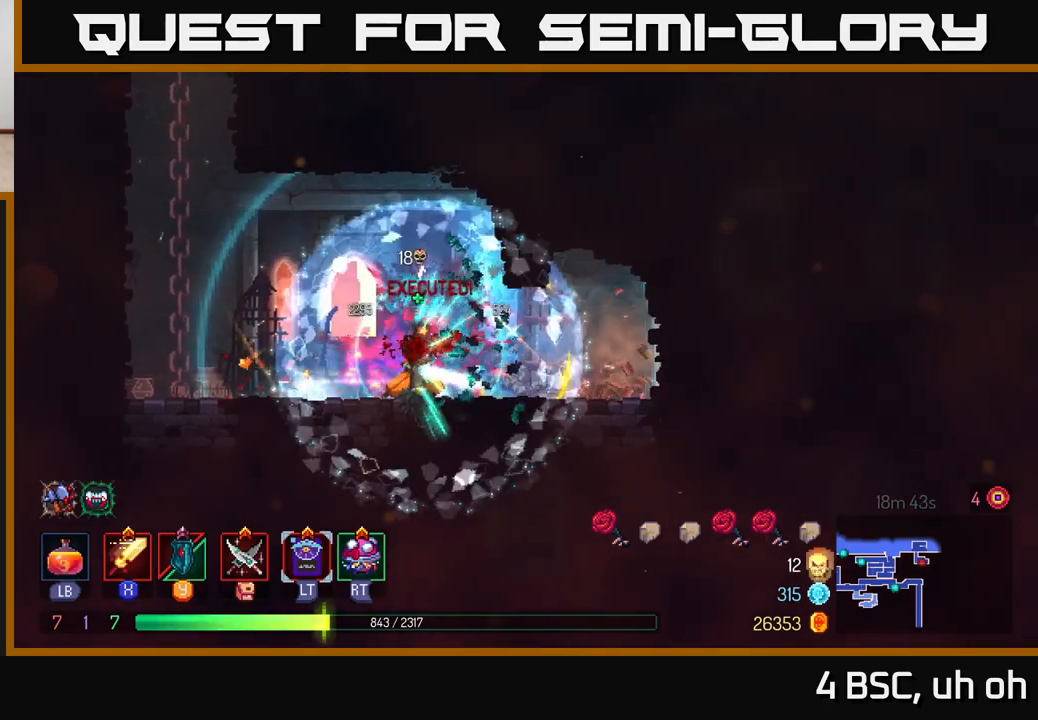
{"buttons": [], "left_stick": "left", "right_stick": "center", "events": [[117, "X", "up"], [183, "X", "down"], [250, "X", "up"], [300, "left_stick", "left"], [367, "B", "down"], [467, "B", "up"]]}
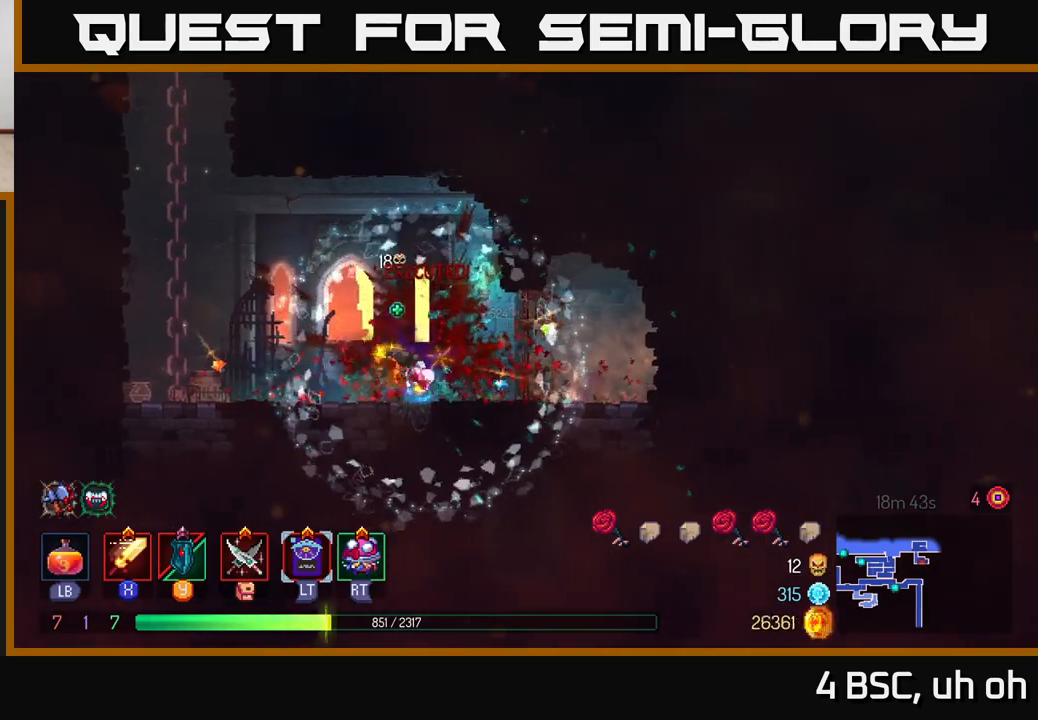
{"buttons": ["A"], "left_stick": "left", "right_stick": "center", "events": [[200, "A", "down"], [350, "A", "up"], [400, "A", "down"]]}
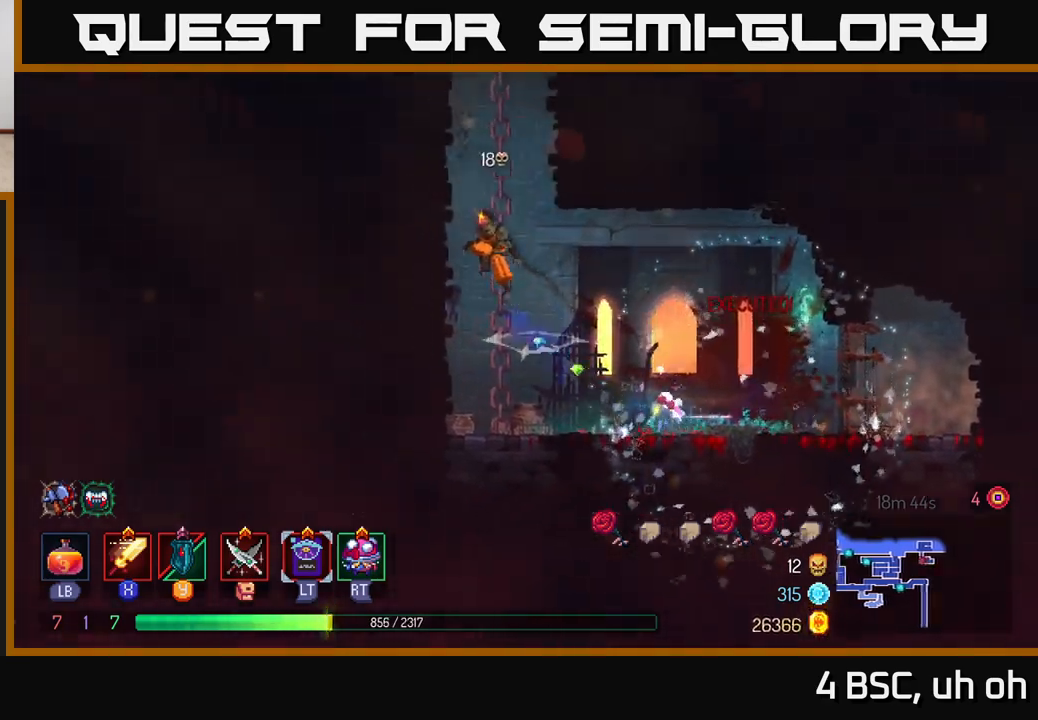
{"buttons": [], "left_stick": "left", "right_stick": "center", "events": [[67, "A", "up"]]}
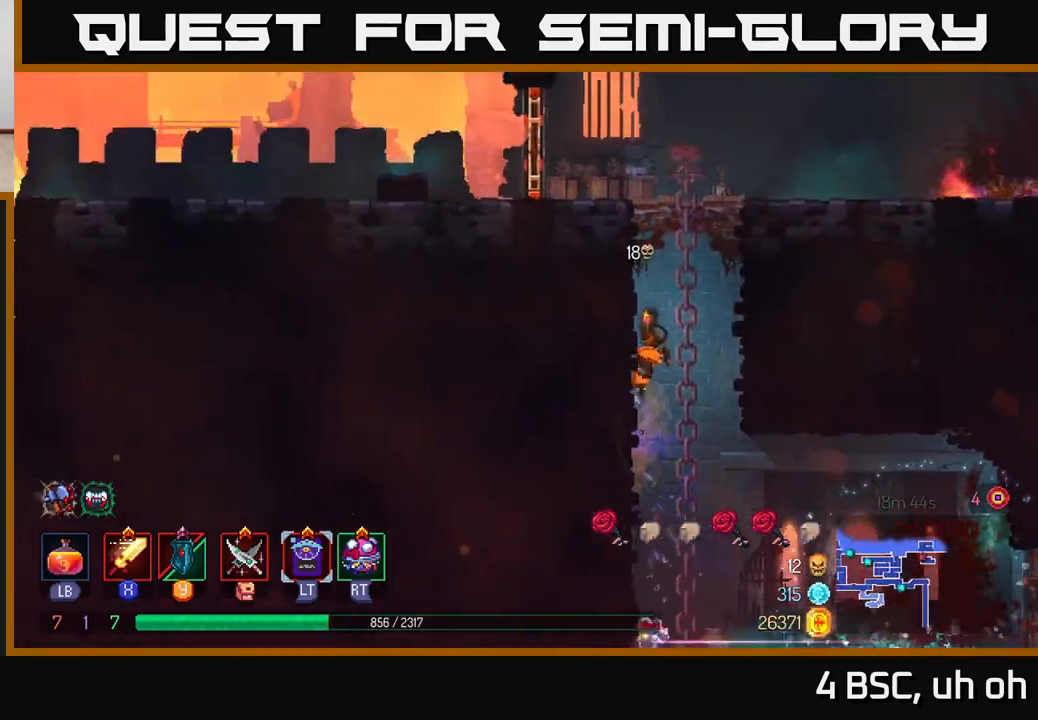
{"buttons": [], "left_stick": "right", "right_stick": "center", "events": [[50, "A", "down"], [50, "left_stick", "center"], [100, "left_stick", "right"], [183, "A", "up"], [267, "A", "down"], [417, "A", "up"]]}
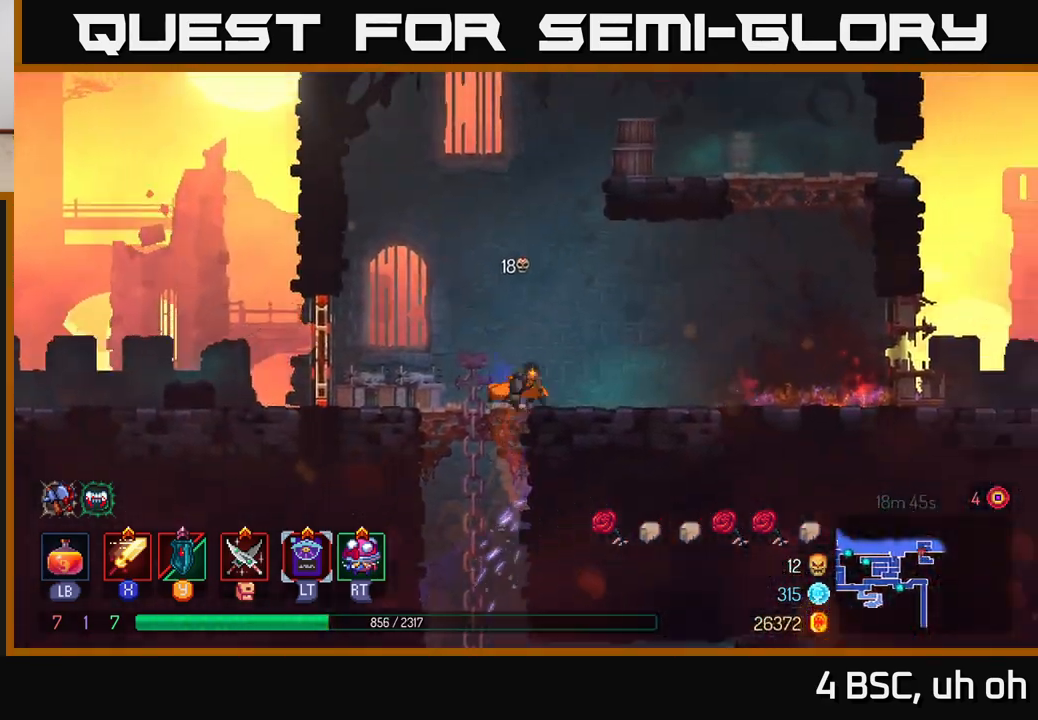
{"buttons": [], "left_stick": "right", "right_stick": "center", "events": [[100, "B", "down"], [233, "B", "up"]]}
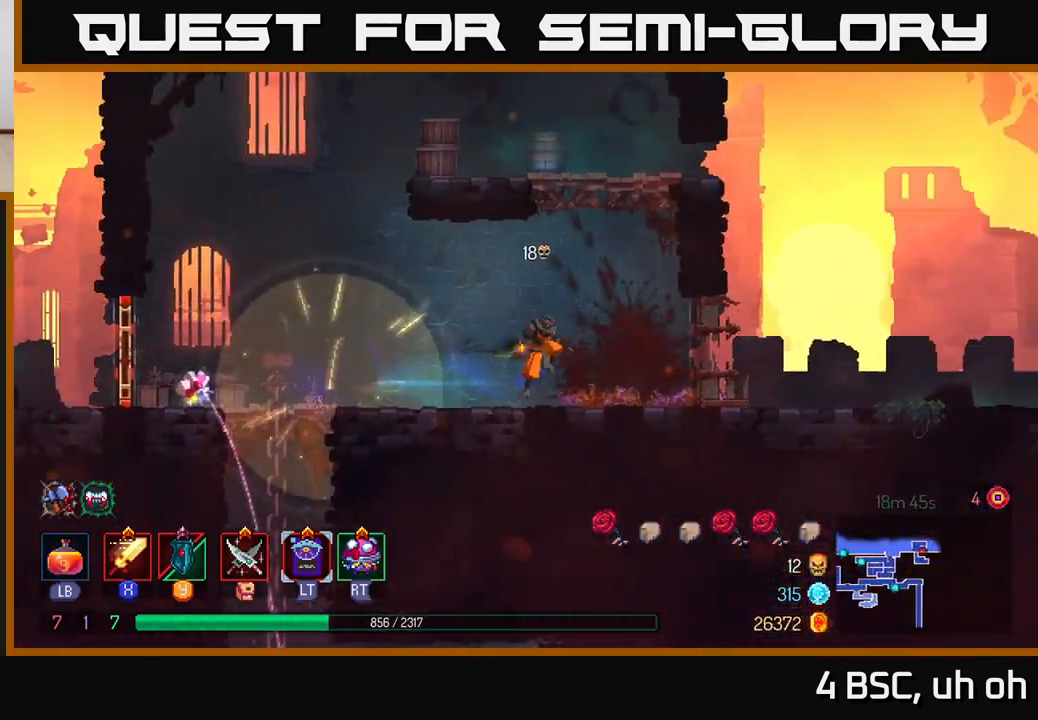
{"buttons": ["B"], "left_stick": "right", "right_stick": "center", "events": [[17, "A", "down"], [133, "A", "up"], [450, "B", "down"]]}
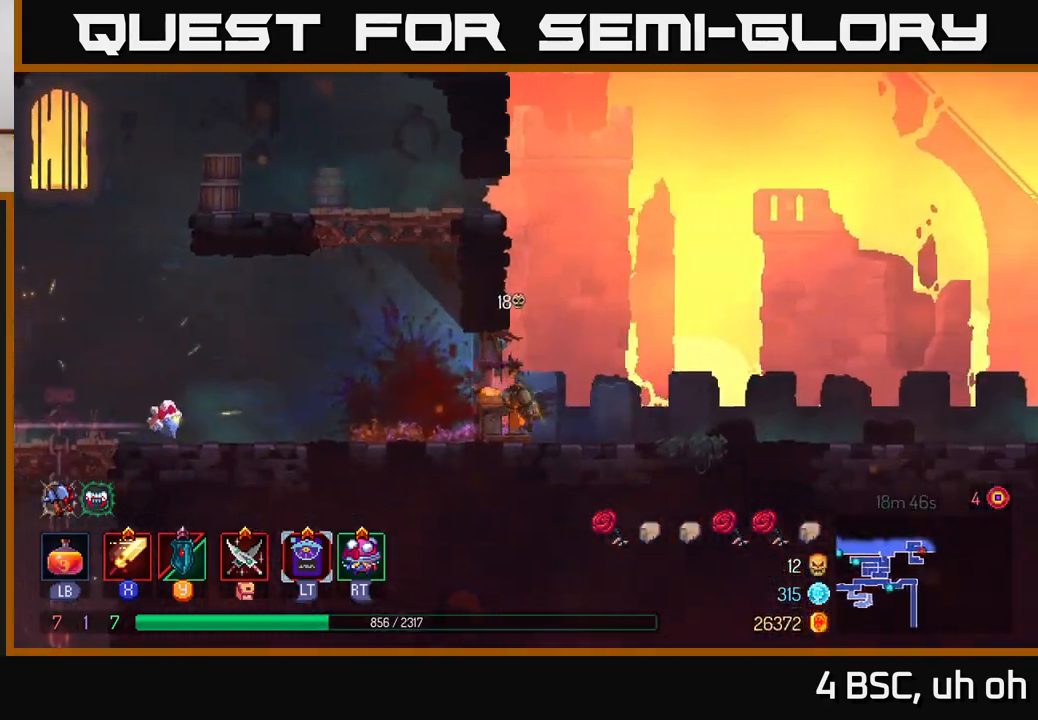
{"buttons": [], "left_stick": "right", "right_stick": "center", "events": [[117, "B", "up"]]}
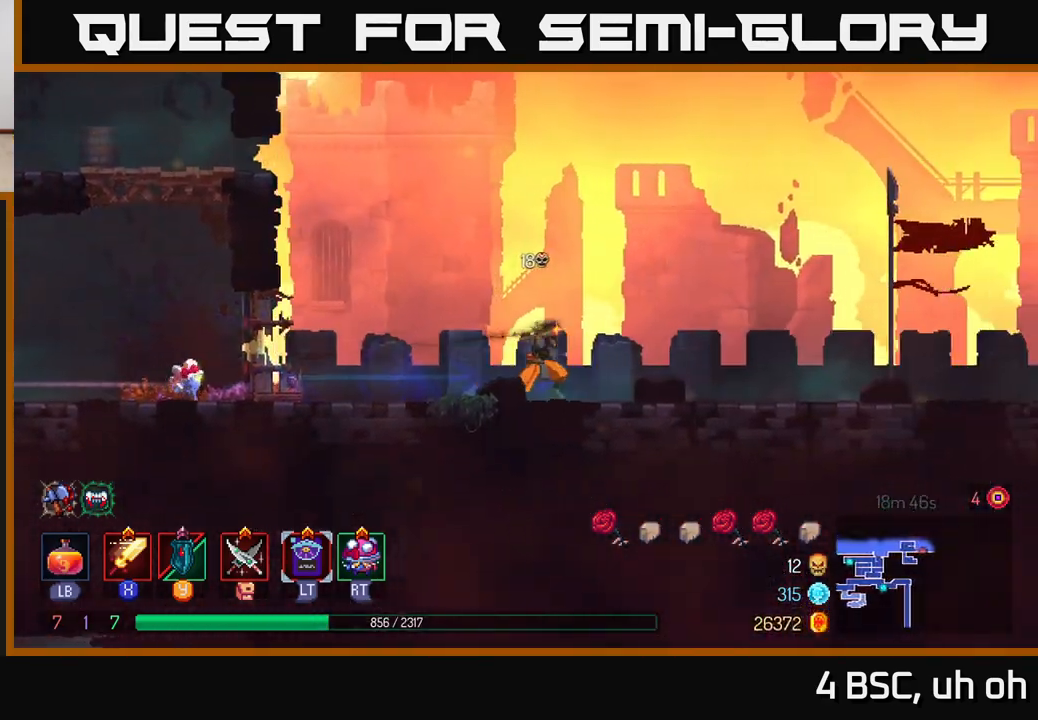
{"buttons": [], "left_stick": "right", "right_stick": "center", "events": [[33, "A", "down"], [233, "A", "up"]]}
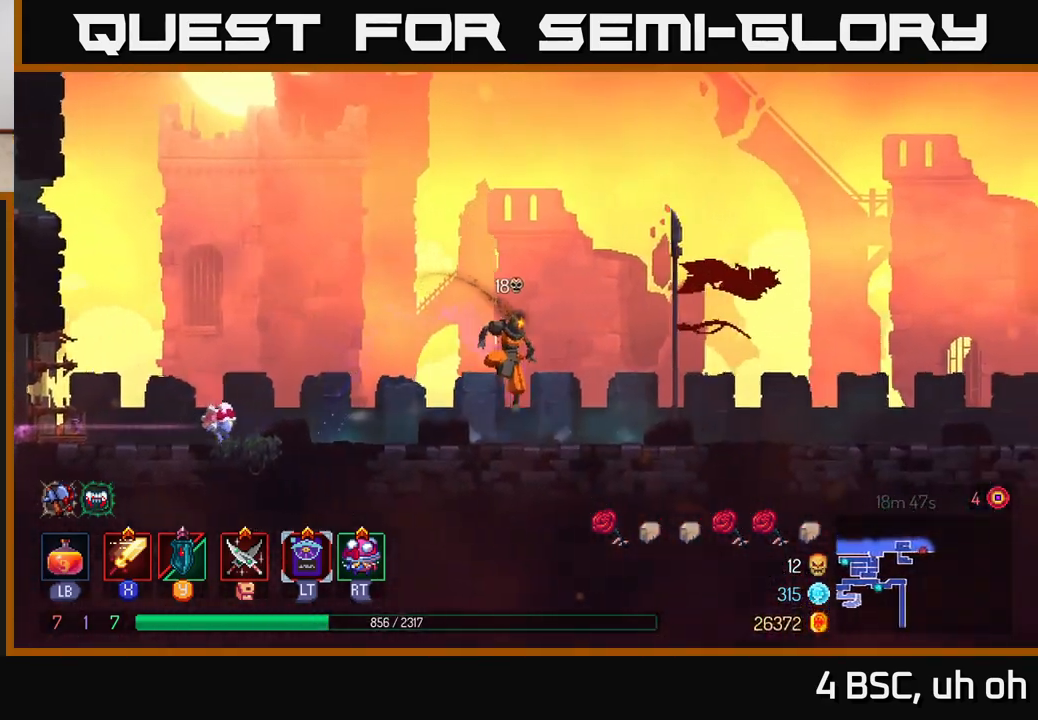
{"buttons": [], "left_stick": "right", "right_stick": "center", "events": [[33, "B", "down"], [250, "B", "up"]]}
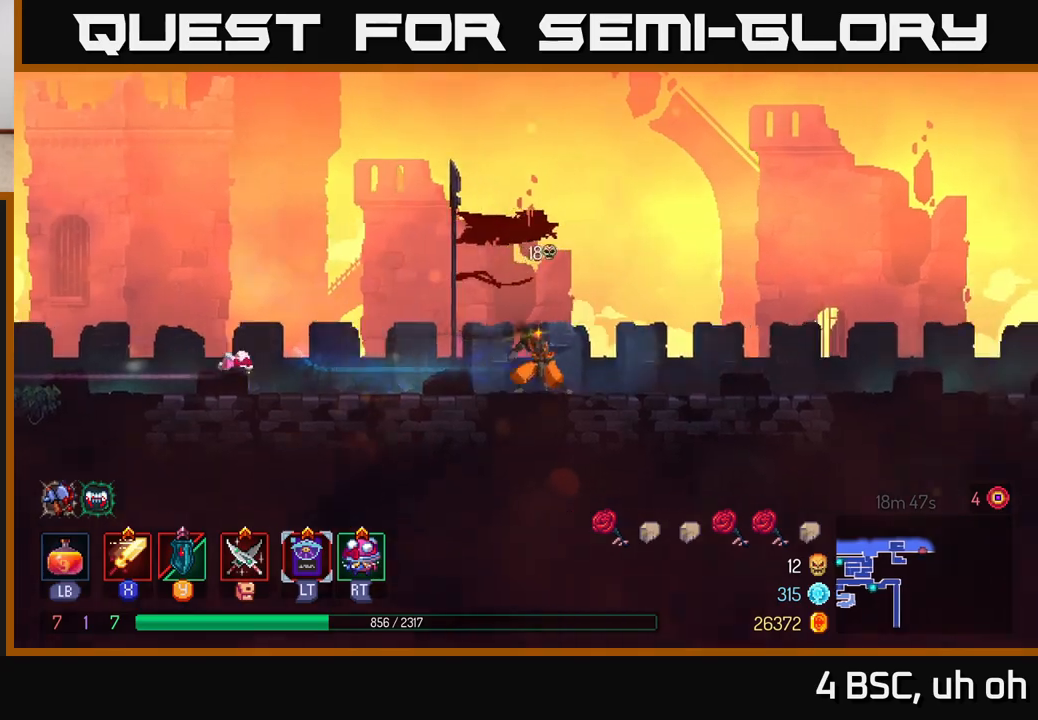
{"buttons": ["A"], "left_stick": "right", "right_stick": "center", "events": [[417, "A", "down"]]}
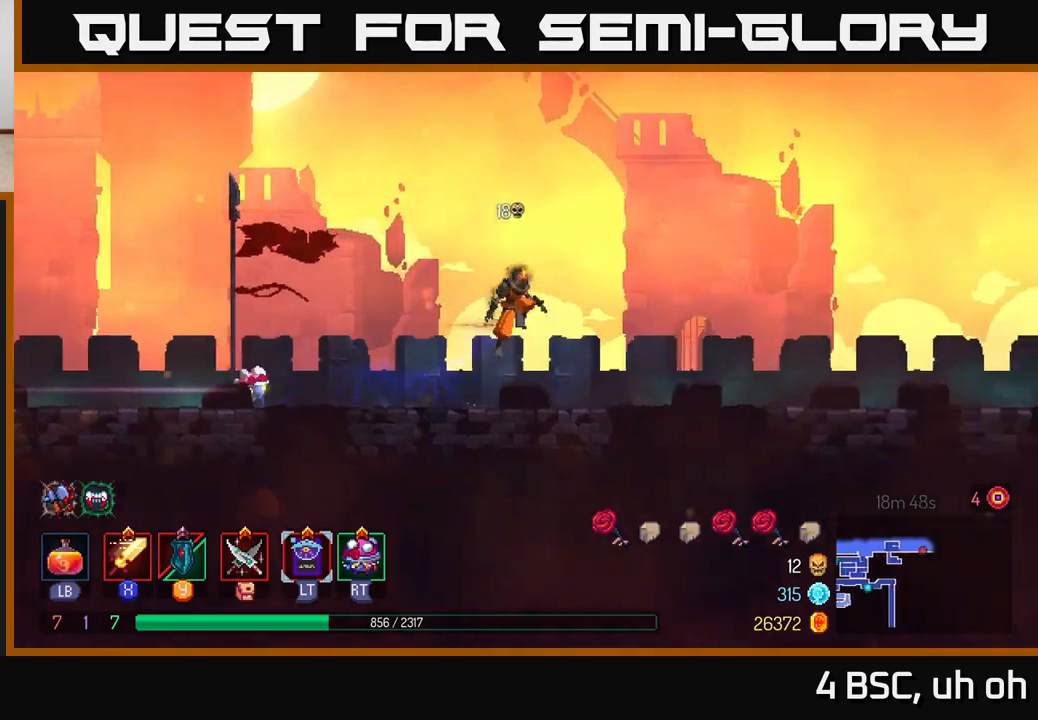
{"buttons": ["B"], "left_stick": "right", "right_stick": "center", "events": [[67, "A", "up"], [417, "B", "down"]]}
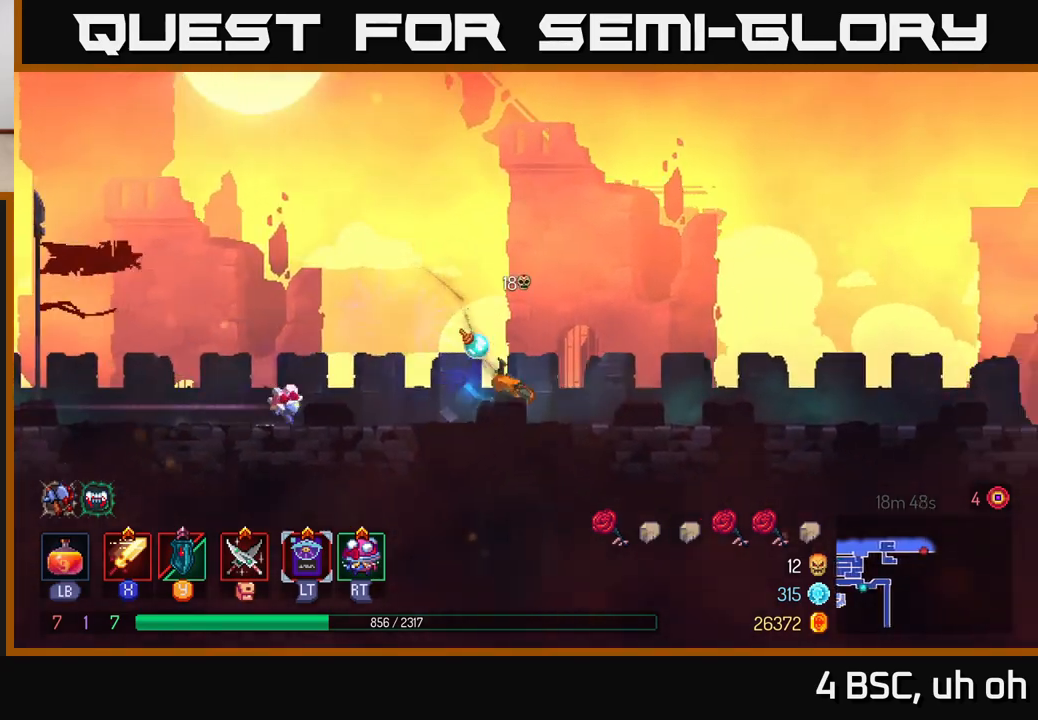
{"buttons": ["A"], "left_stick": "right", "right_stick": "center", "events": [[83, "B", "up"], [500, "A", "down"]]}
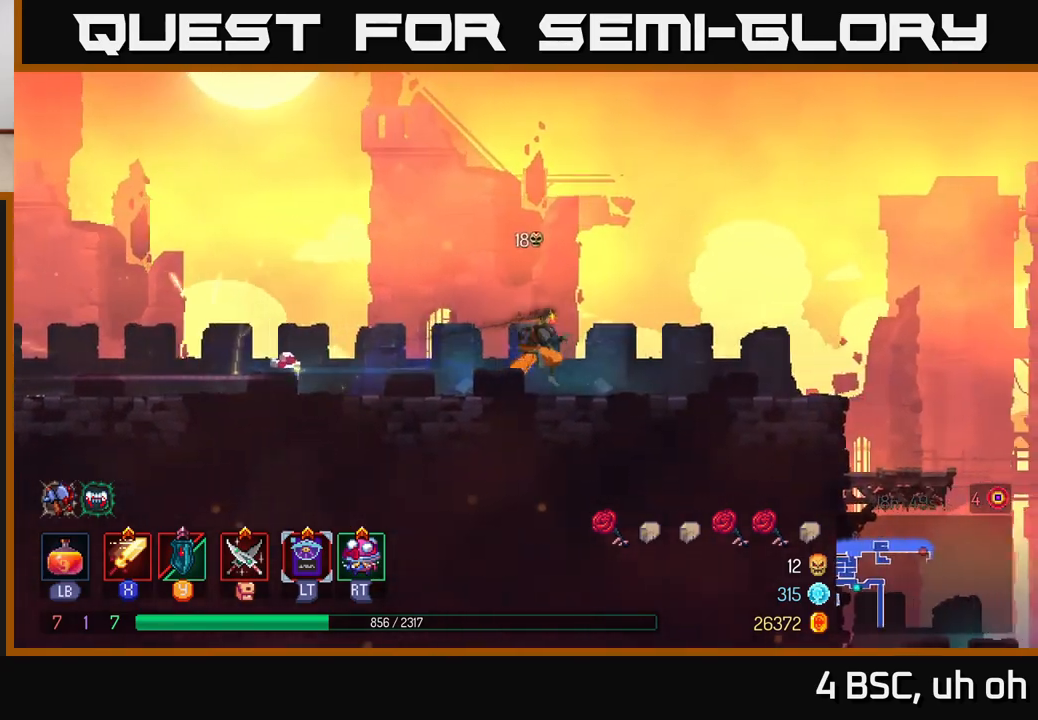
{"buttons": [], "left_stick": "right", "right_stick": "down", "events": [[133, "A", "up"], [483, "right_stick", "down"]]}
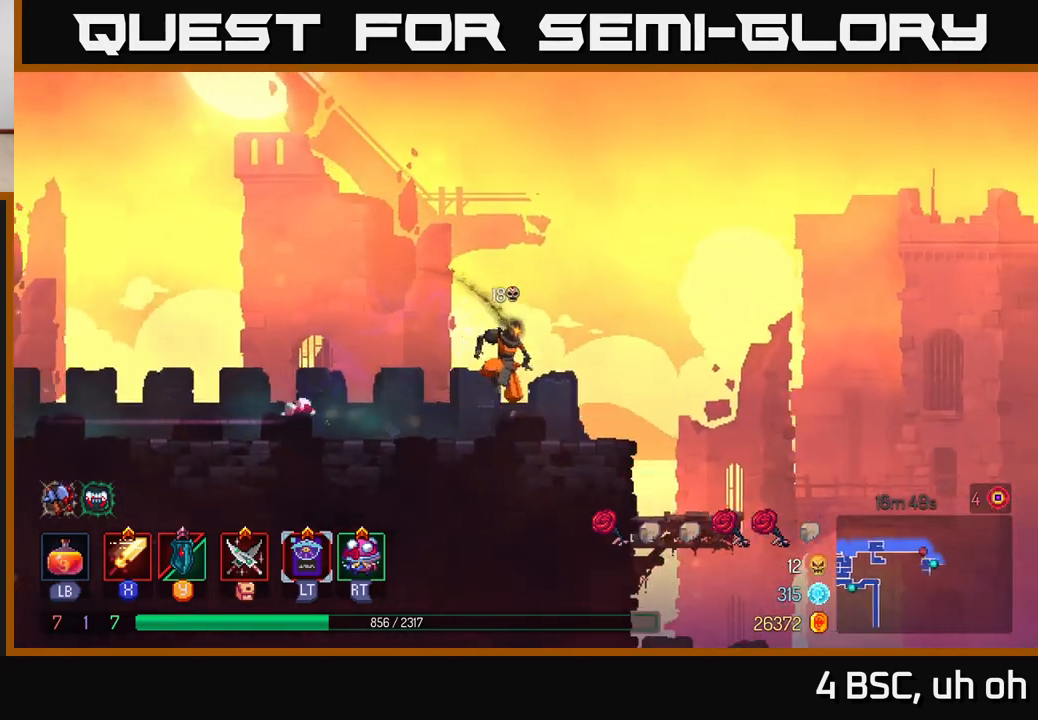
{"buttons": [], "left_stick": "center", "right_stick": "down", "events": [[350, "left_stick", "center"]]}
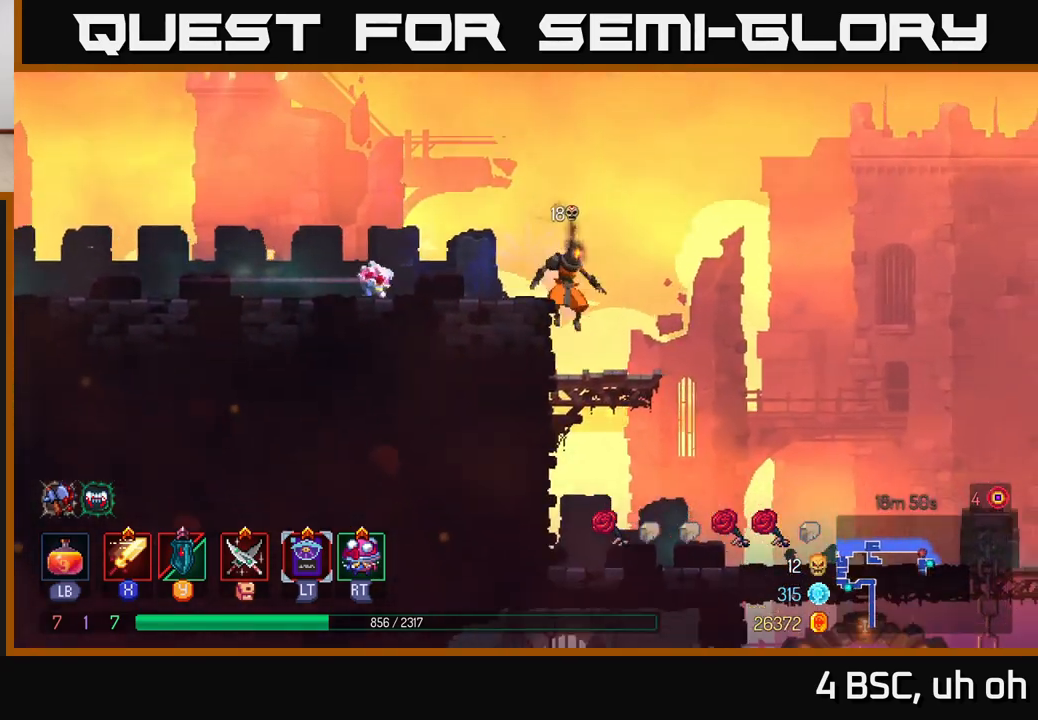
{"buttons": [], "left_stick": "right", "right_stick": "center", "events": [[67, "left_stick", "right"], [233, "right_stick", "center"], [317, "A", "down"], [433, "A", "up"]]}
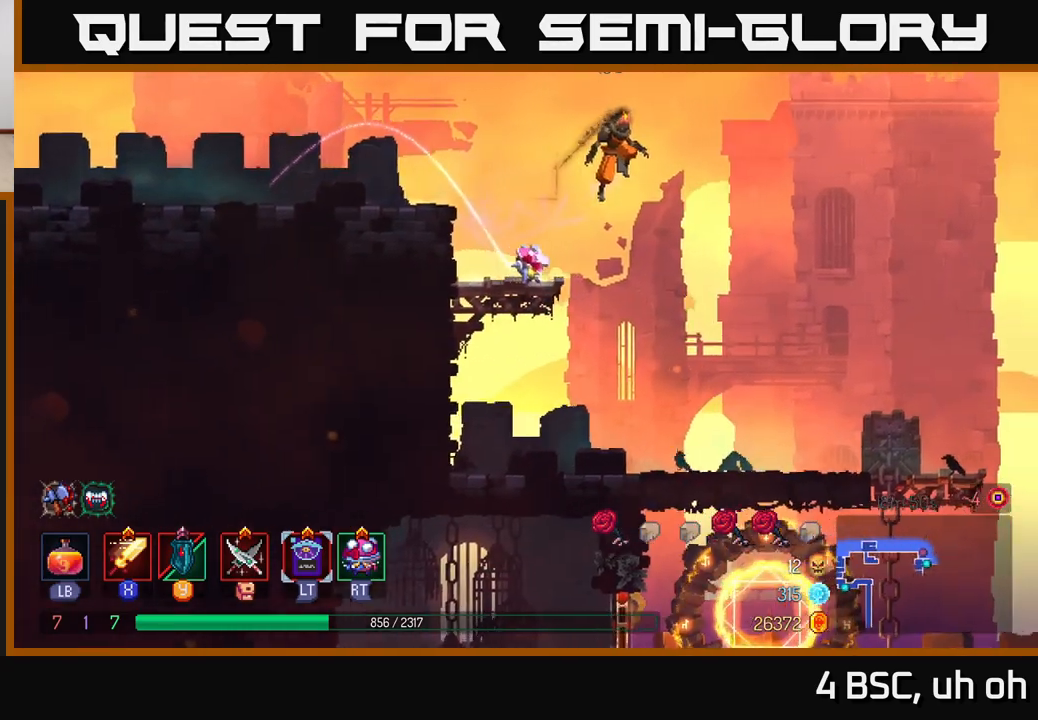
{"buttons": [], "left_stick": "right", "right_stick": "down-left", "events": [[500, "right_stick", "down-left"]]}
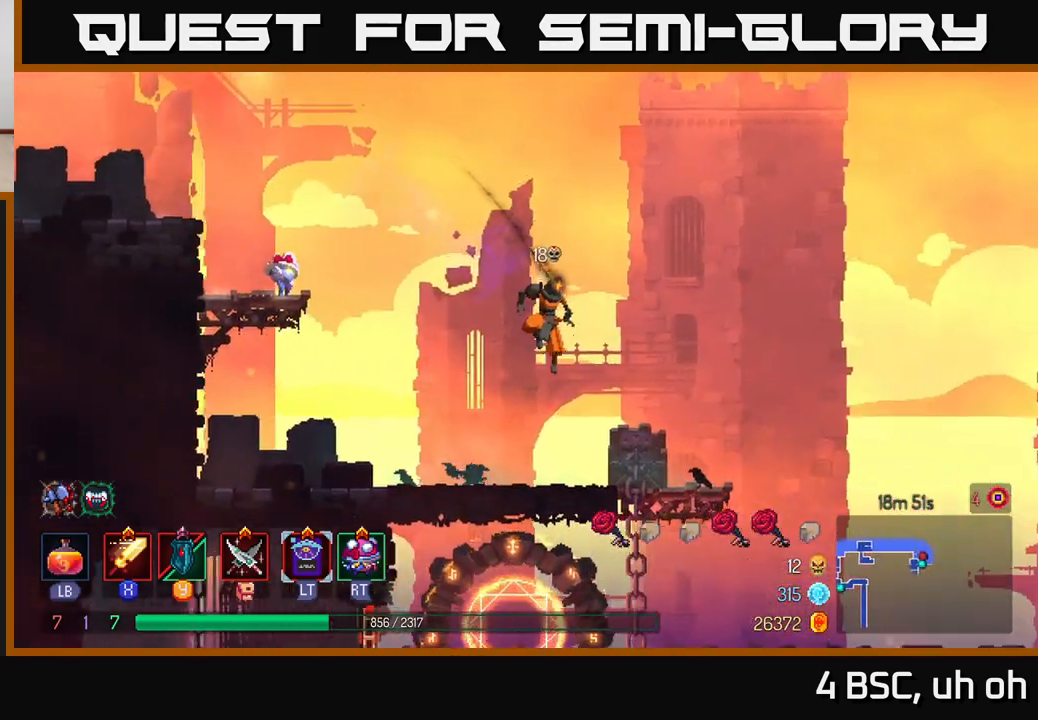
{"buttons": [], "left_stick": "down", "right_stick": "center", "events": [[167, "left_stick", "down"], [483, "right_stick", "center"]]}
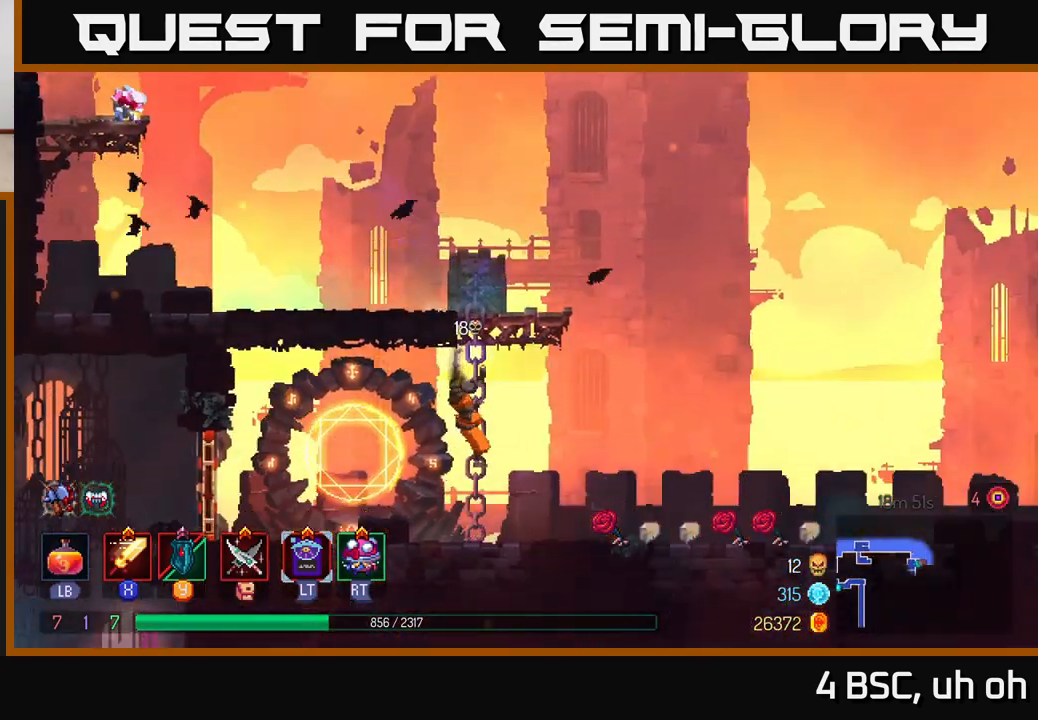
{"buttons": [], "left_stick": "left", "right_stick": "center", "events": [[133, "left_stick", "left"], [150, "B", "down"], [317, "B", "up"]]}
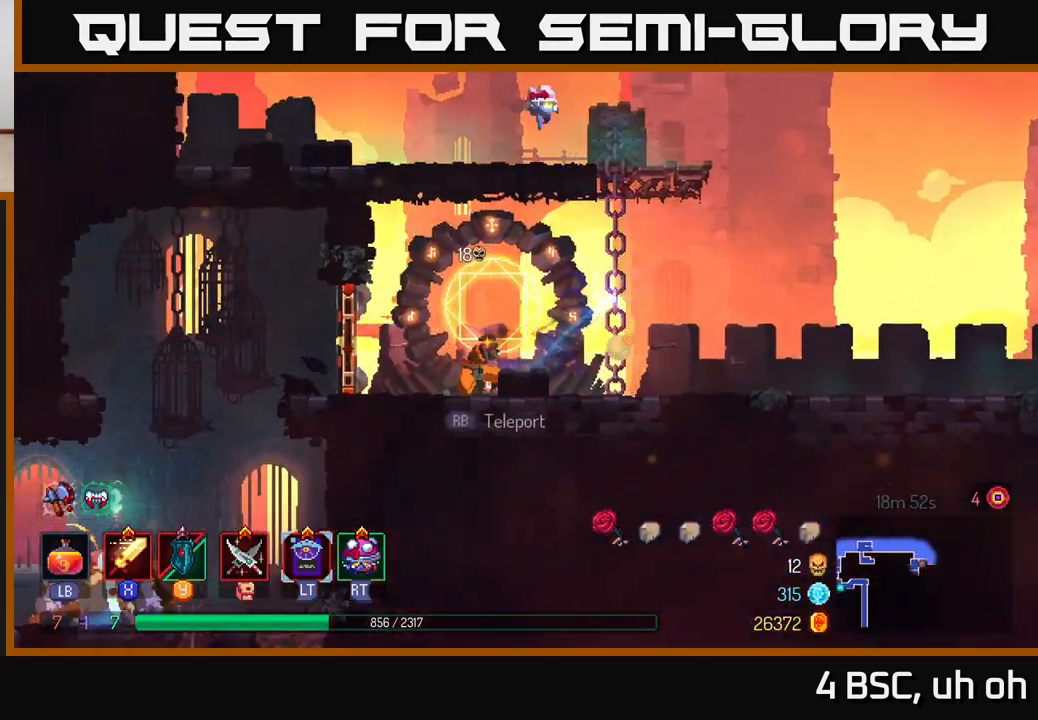
{"buttons": ["A"], "left_stick": "left", "right_stick": "center", "events": [[133, "R1", "down"], [283, "R1", "up"], [450, "A", "down"]]}
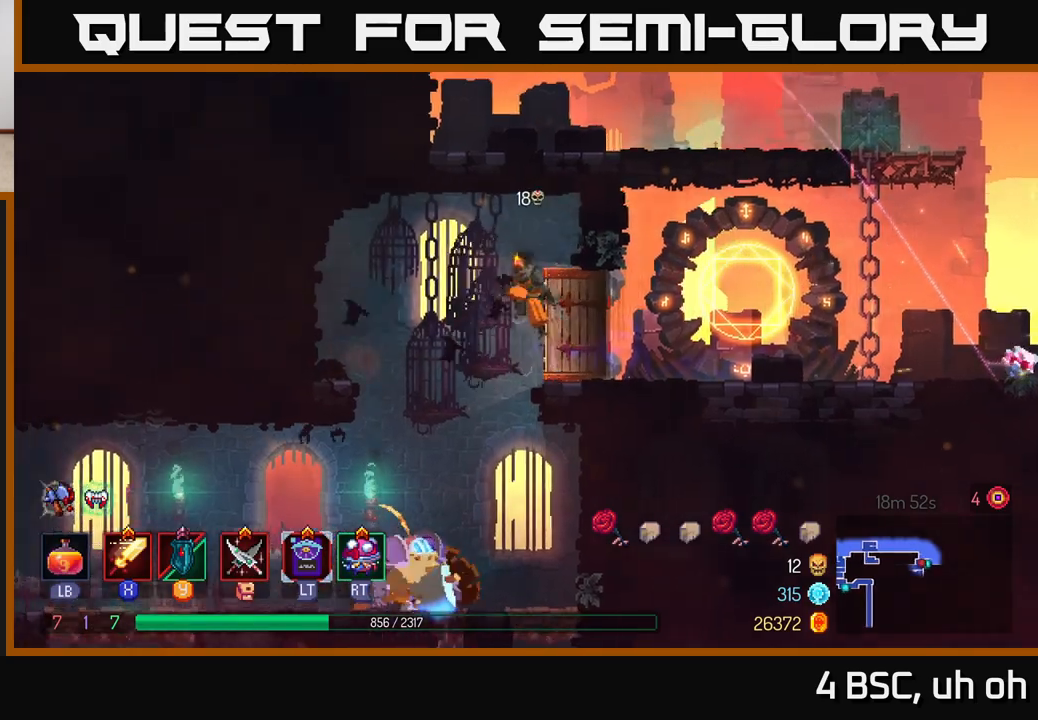
{"buttons": [], "left_stick": "down", "right_stick": "center", "events": [[100, "A", "up"], [250, "left_stick", "down"], [300, "A", "down"], [417, "A", "up"]]}
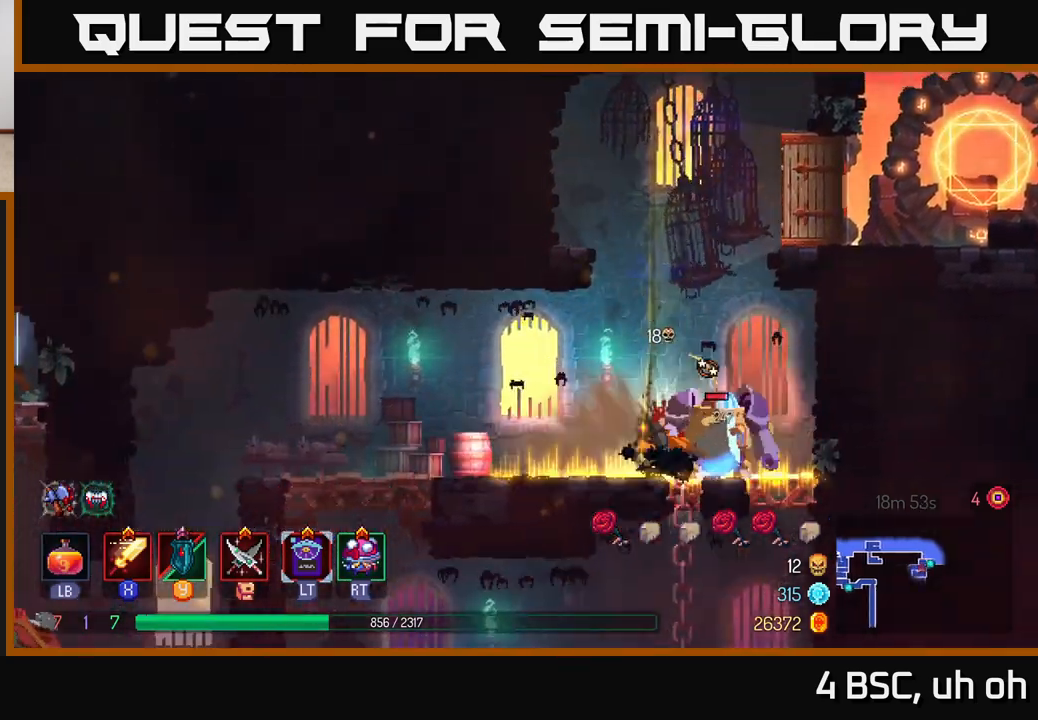
{"buttons": ["X"], "left_stick": "right", "right_stick": "center", "events": [[17, "left_stick", "center"], [117, "left_stick", "right"], [183, "X", "down"], [233, "X", "up"], [317, "X", "down"], [383, "X", "up"], [450, "X", "down"]]}
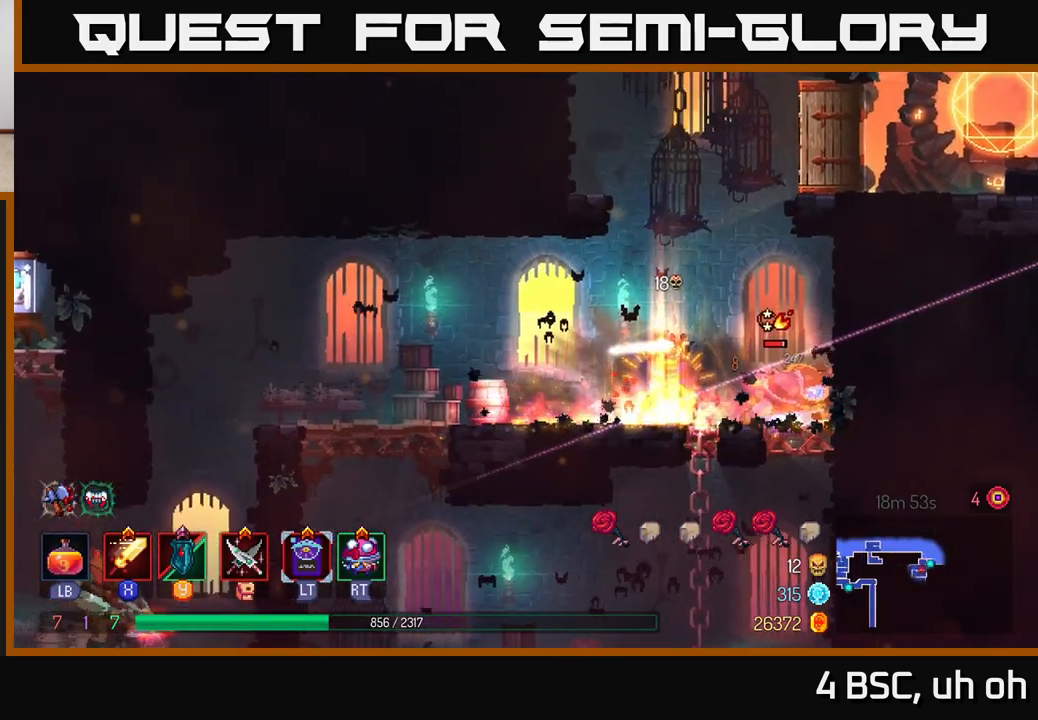
{"buttons": ["X"], "left_stick": "center", "right_stick": "center", "events": [[17, "X", "up"], [100, "X", "down"], [167, "X", "up"], [250, "X", "down"], [250, "left_stick", "center"], [350, "X", "up"], [417, "X", "down"]]}
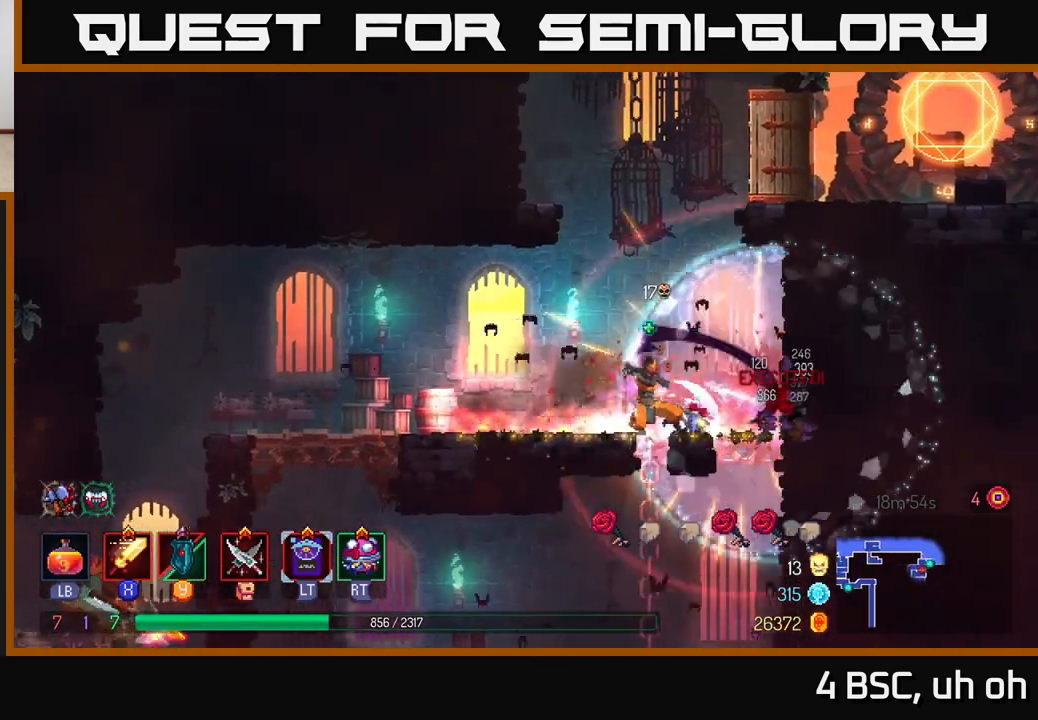
{"buttons": ["B"], "left_stick": "left", "right_stick": "center", "events": [[17, "X", "up"], [83, "X", "down"], [183, "X", "up"], [383, "left_stick", "left"], [450, "B", "down"]]}
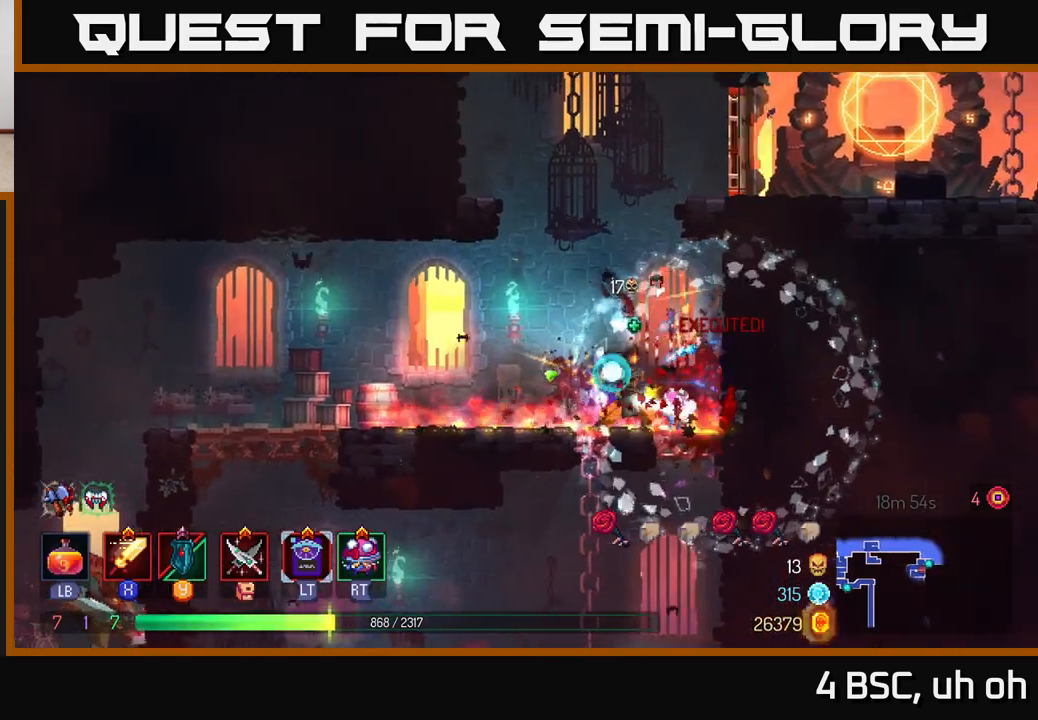
{"buttons": [], "left_stick": "left", "right_stick": "center", "events": [[33, "B", "up"]]}
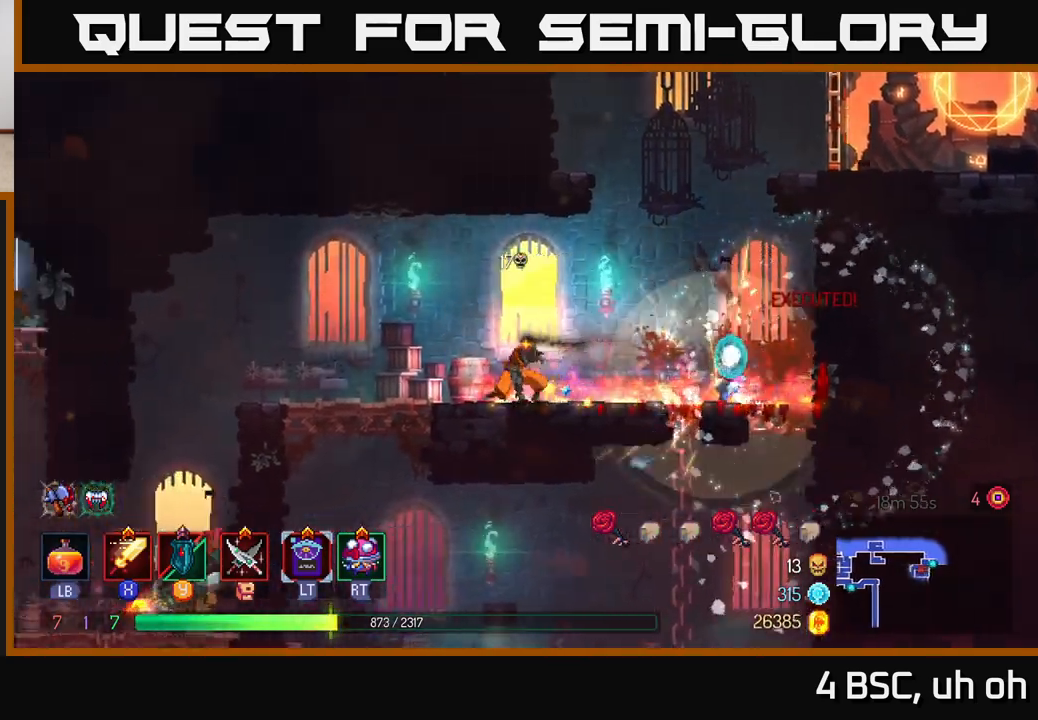
{"buttons": [], "left_stick": "left", "right_stick": "center", "events": []}
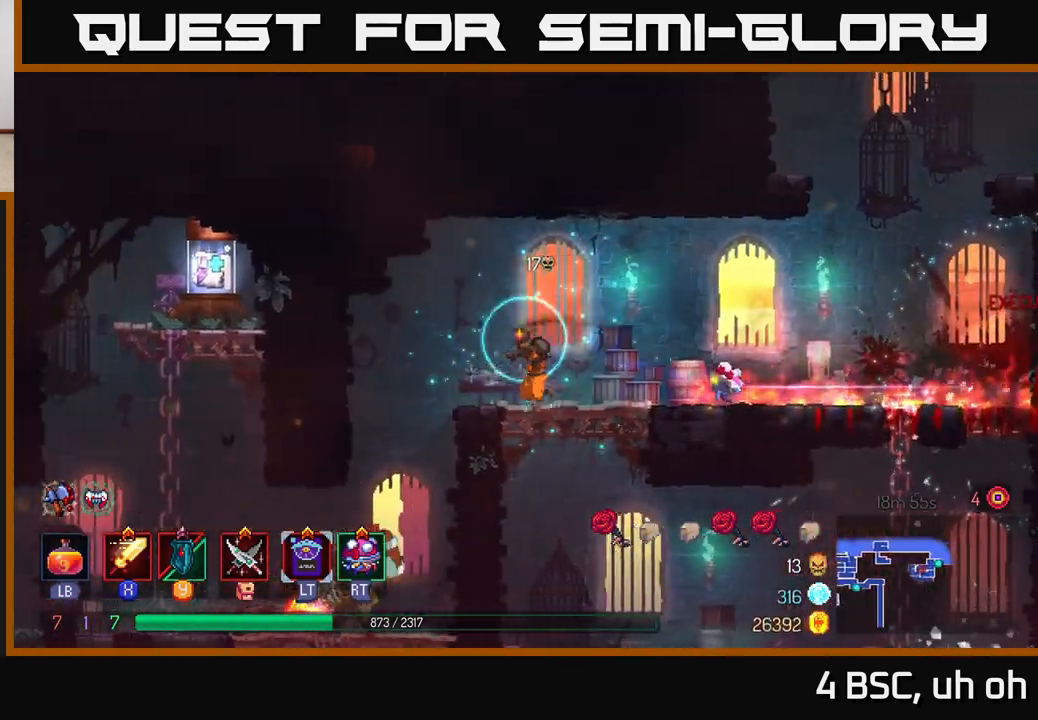
{"buttons": [], "left_stick": "down", "right_stick": "center", "events": [[100, "A", "down"], [233, "A", "up"], [333, "left_stick", "down"], [383, "A", "down"], [467, "A", "up"]]}
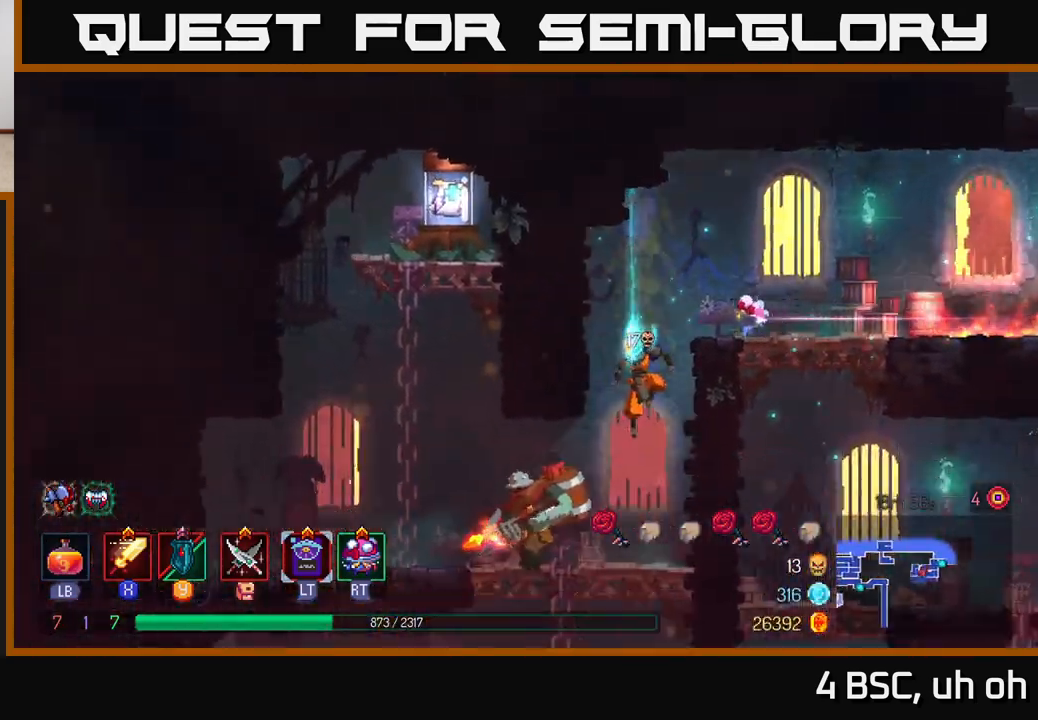
{"buttons": ["X"], "left_stick": "left", "right_stick": "center", "events": [[117, "left_stick", "left"], [483, "X", "down"]]}